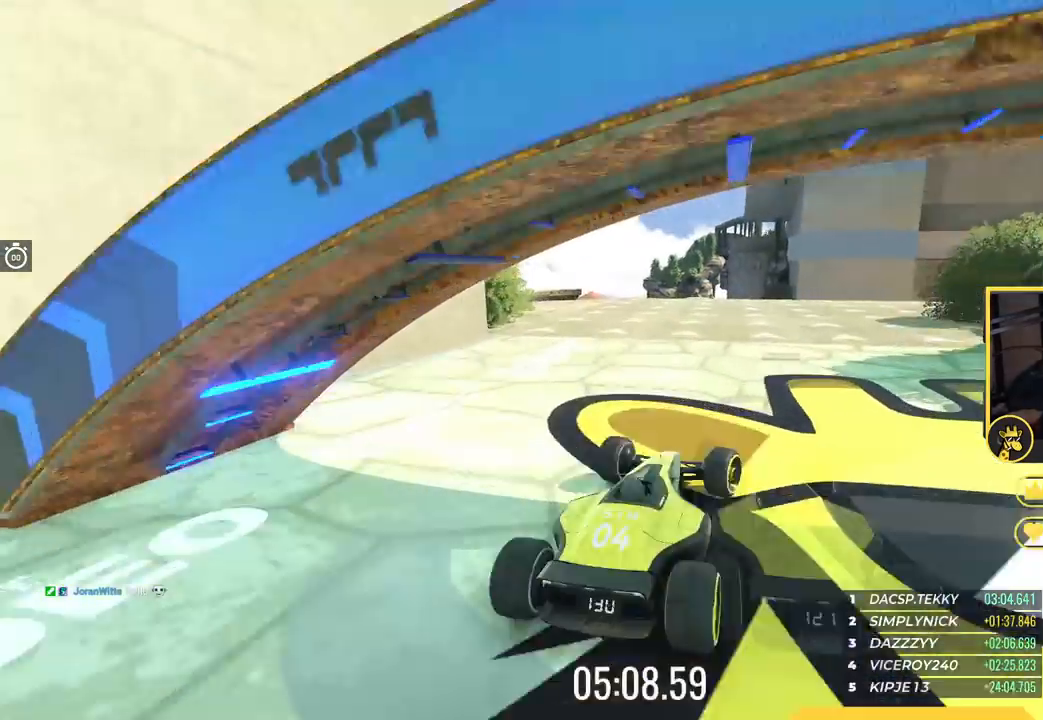
Gameplay with keyboard; each line is a JSON object with the keys held at the frame after it. "events" lists presses ("down") and releases ("up") of "down", "left", "right" and "up" between this image and that frame as [ms after this image, input, new state], when the widget could be followed in between. No other keys are recorded. Mouse input is not recorded.
{"keys": ["up"], "events": [[250, "left", "down"], [384, "left", "up"]]}
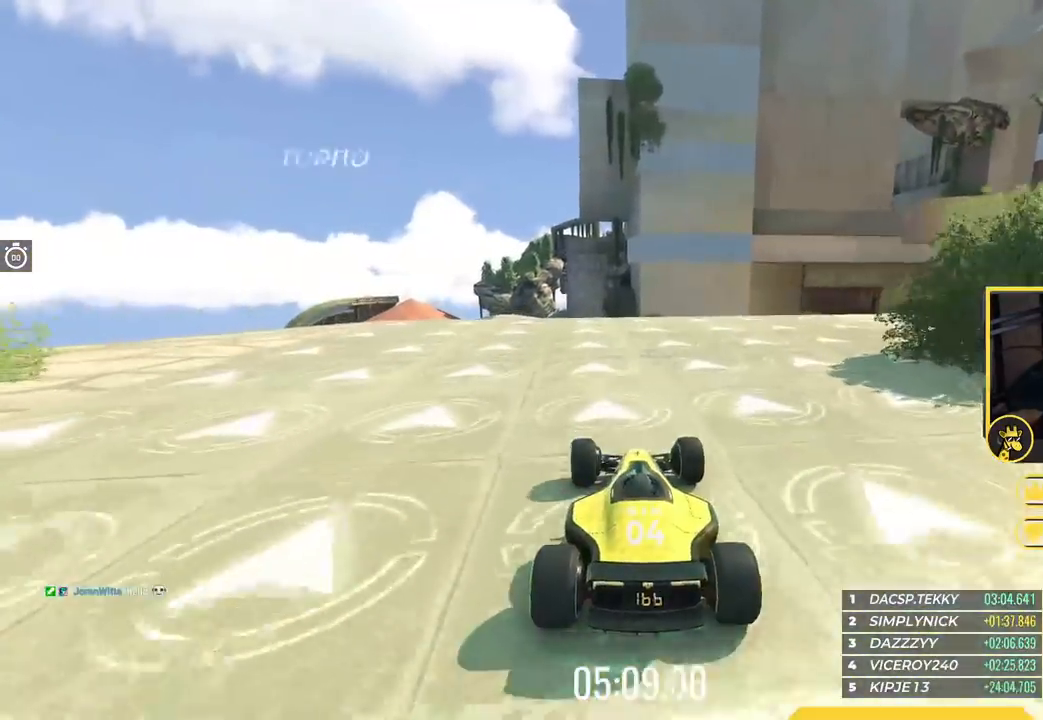
{"keys": ["up"], "events": [[183, "left", "down"], [300, "left", "up"]]}
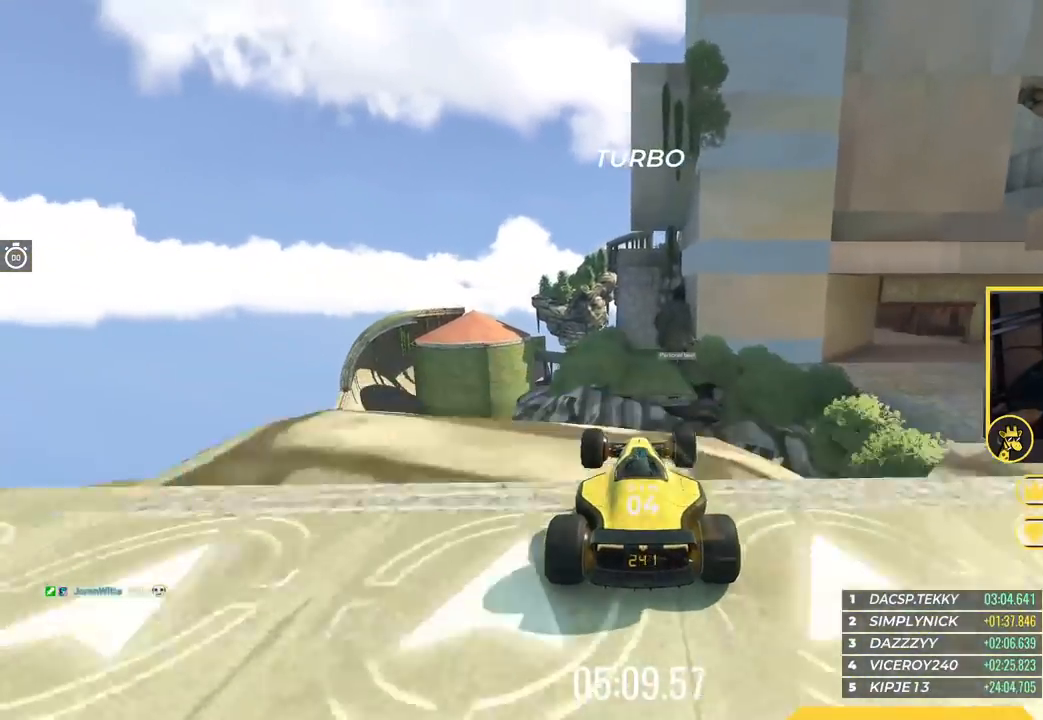
{"keys": ["up"], "events": []}
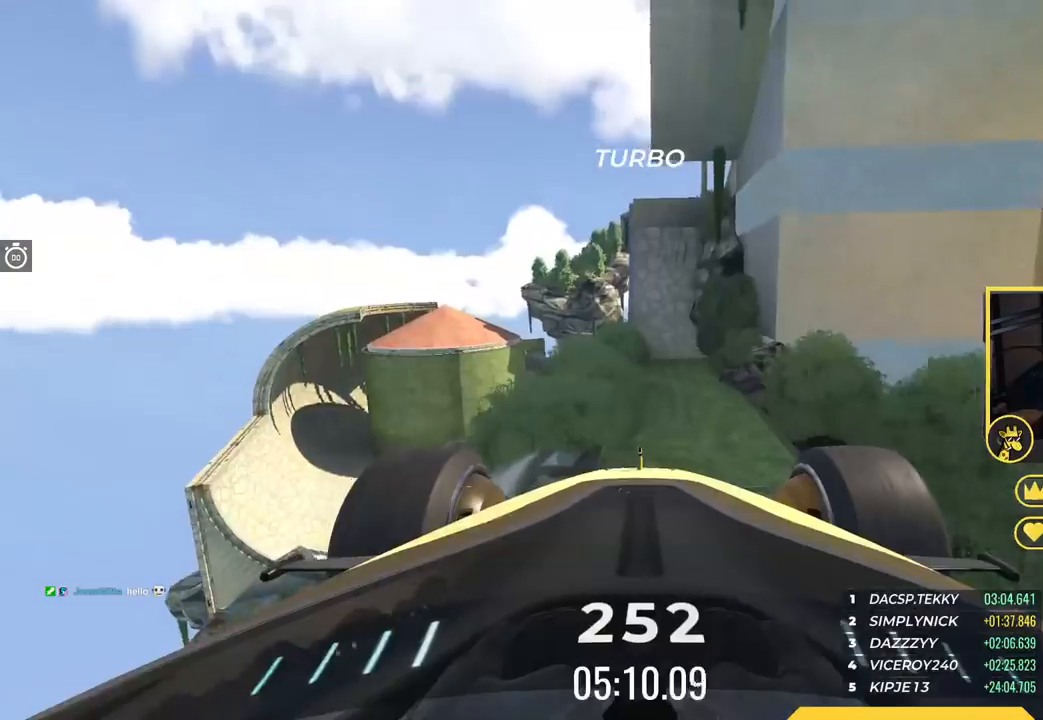
{"keys": ["up"], "events": []}
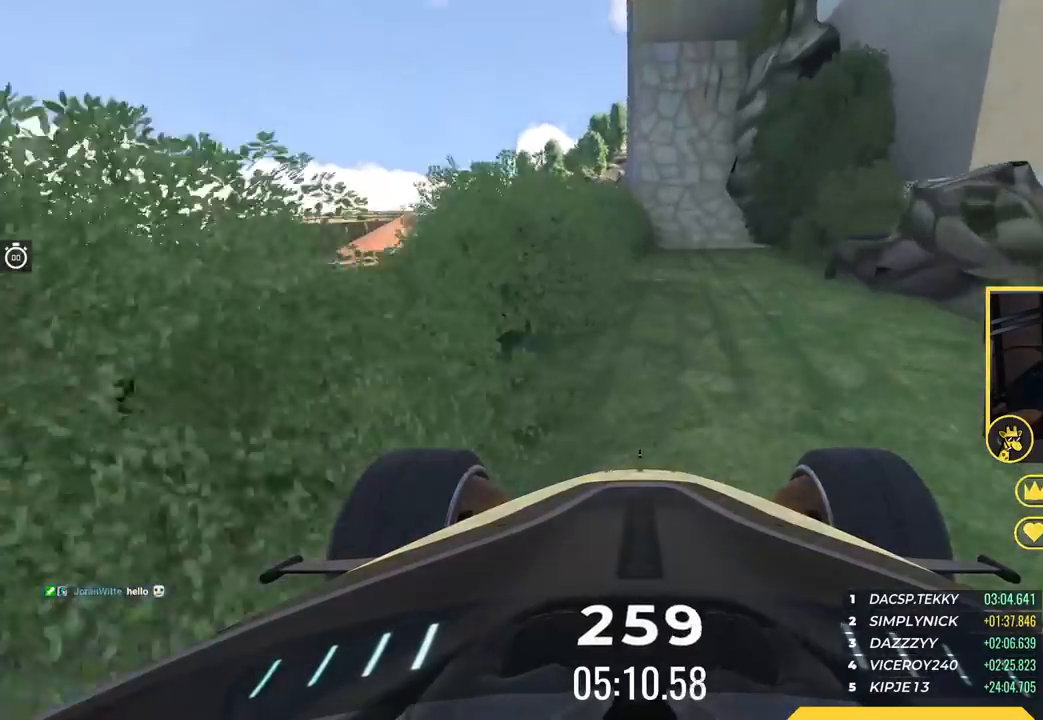
{"keys": ["up"], "events": [[184, "right", "down"], [367, "right", "up"]]}
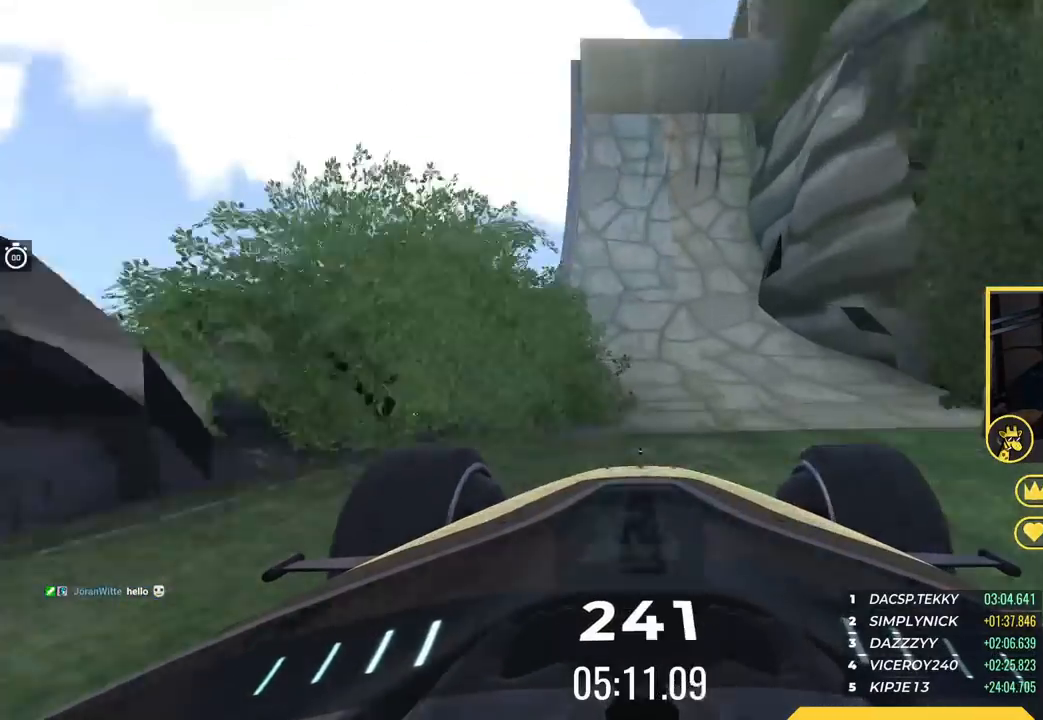
{"keys": [], "events": [[216, "right", "down"], [333, "right", "up"], [400, "up", "up"]]}
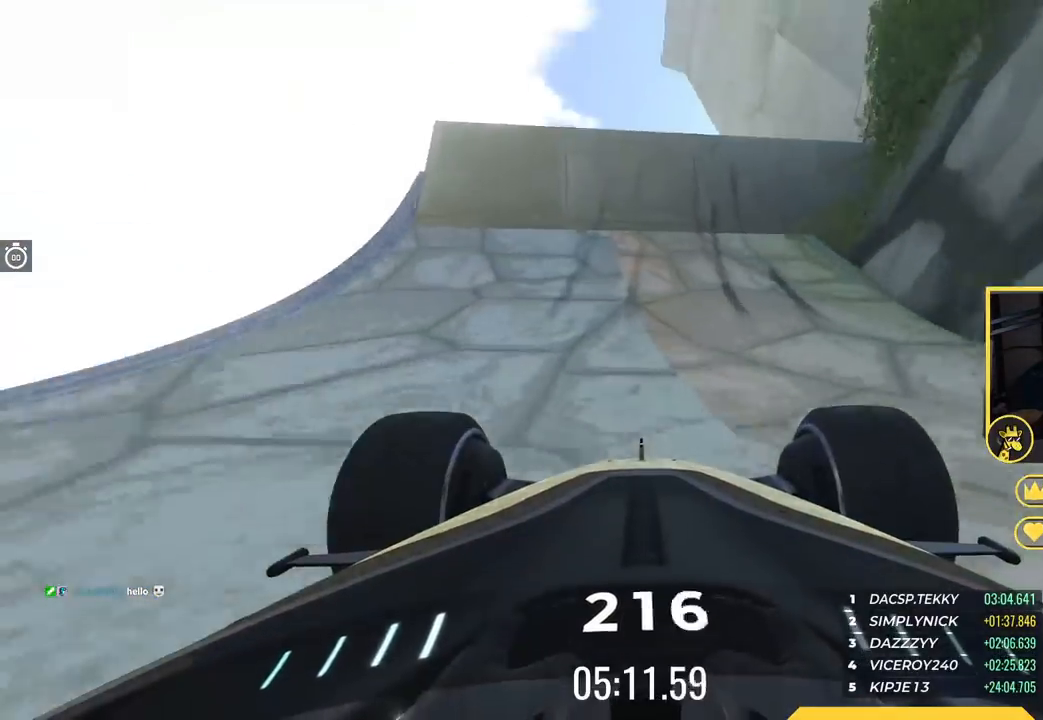
{"keys": ["right"], "events": [[33, "right", "down"], [133, "right", "up"], [200, "right", "down"], [334, "up", "down"], [467, "up", "up"]]}
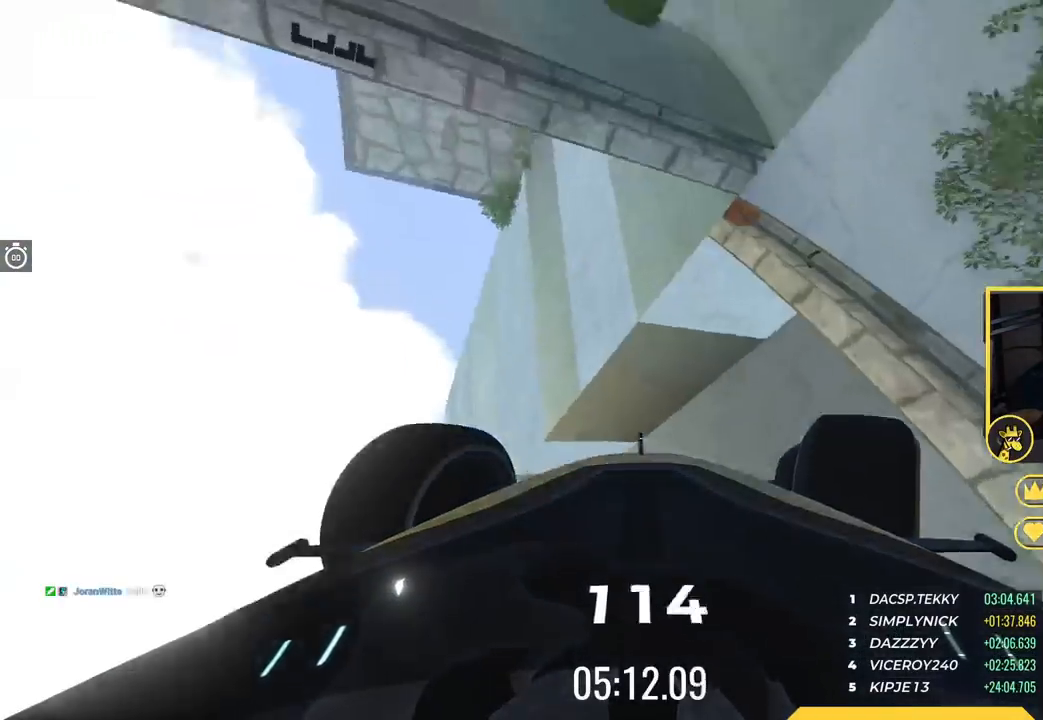
{"keys": ["right"], "events": []}
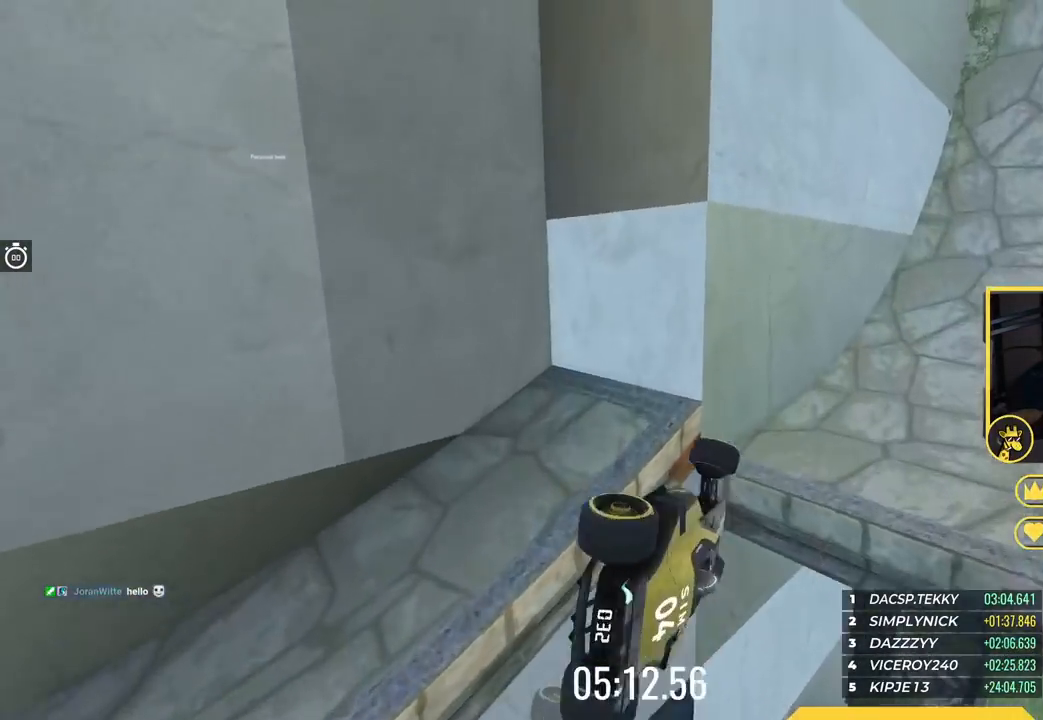
{"keys": ["right", "up"], "events": [[100, "up", "down"]]}
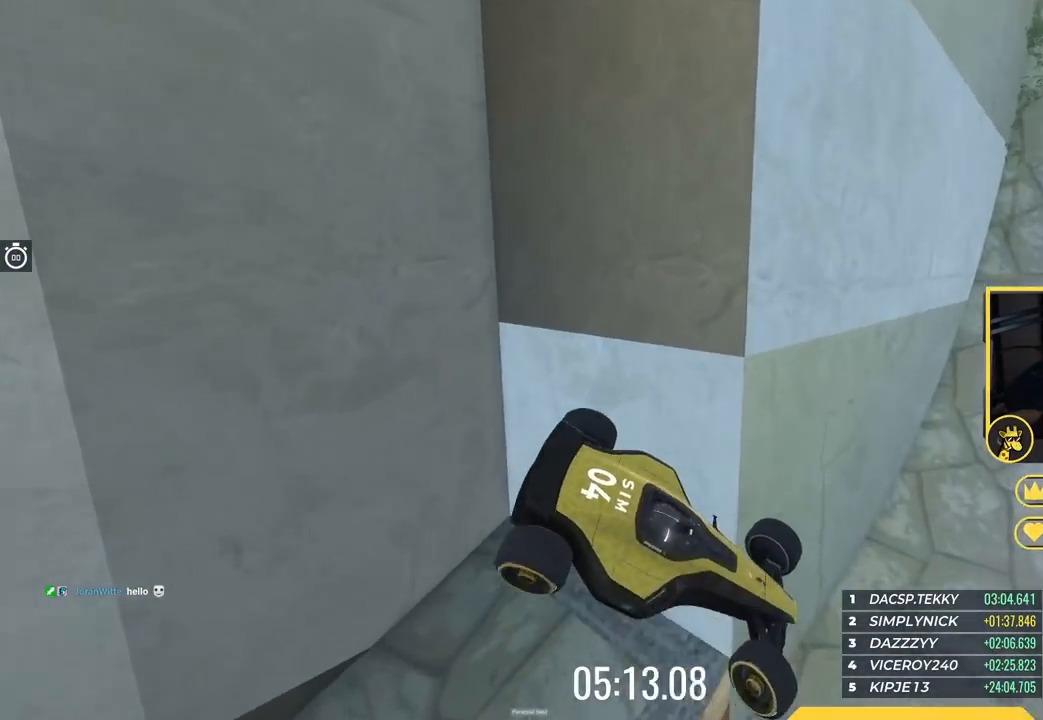
{"keys": ["down", "right", "up"], "events": [[83, "down", "down"]]}
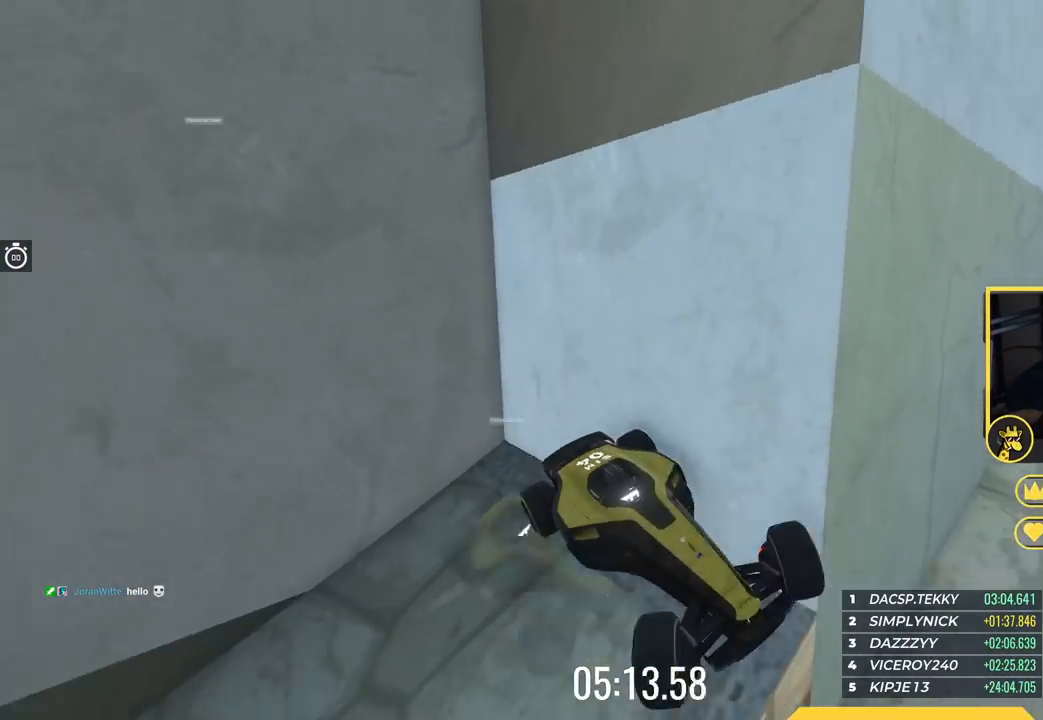
{"keys": ["down", "right", "up"], "events": []}
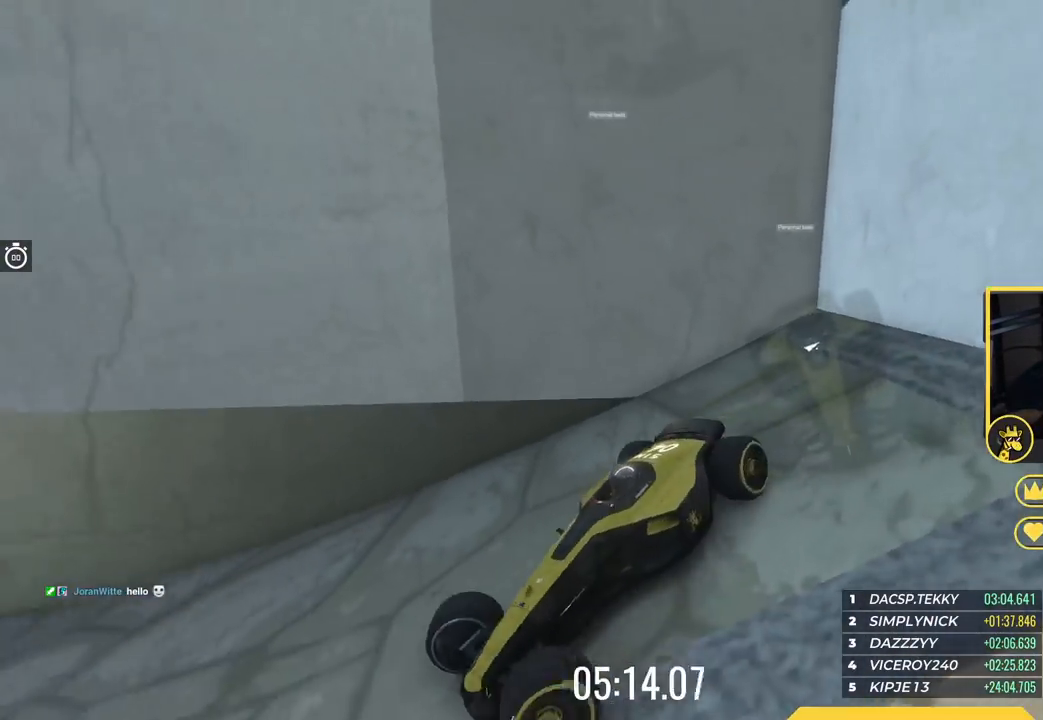
{"keys": ["right", "up"], "events": [[250, "down", "up"]]}
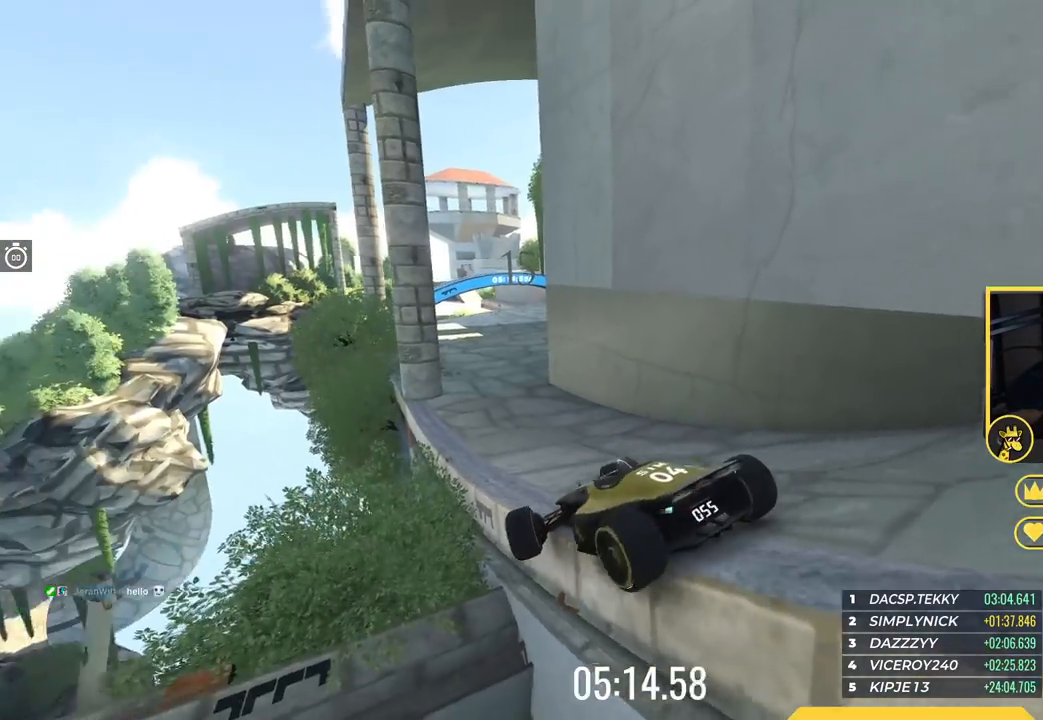
{"keys": ["right", "up"], "events": []}
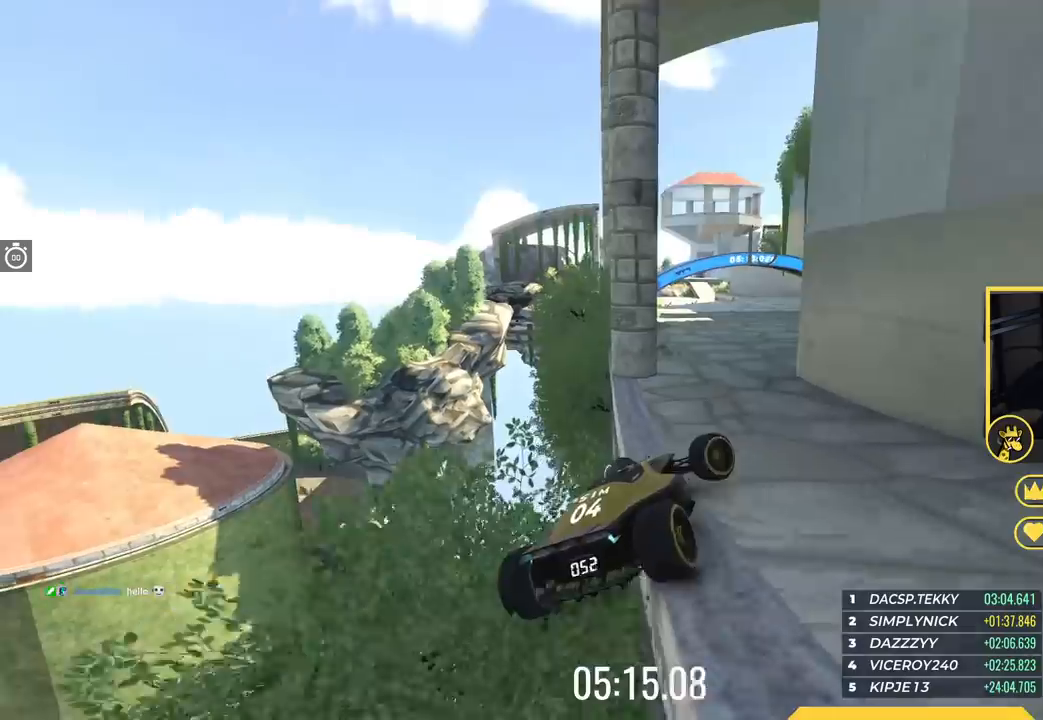
{"keys": ["right", "up"], "events": []}
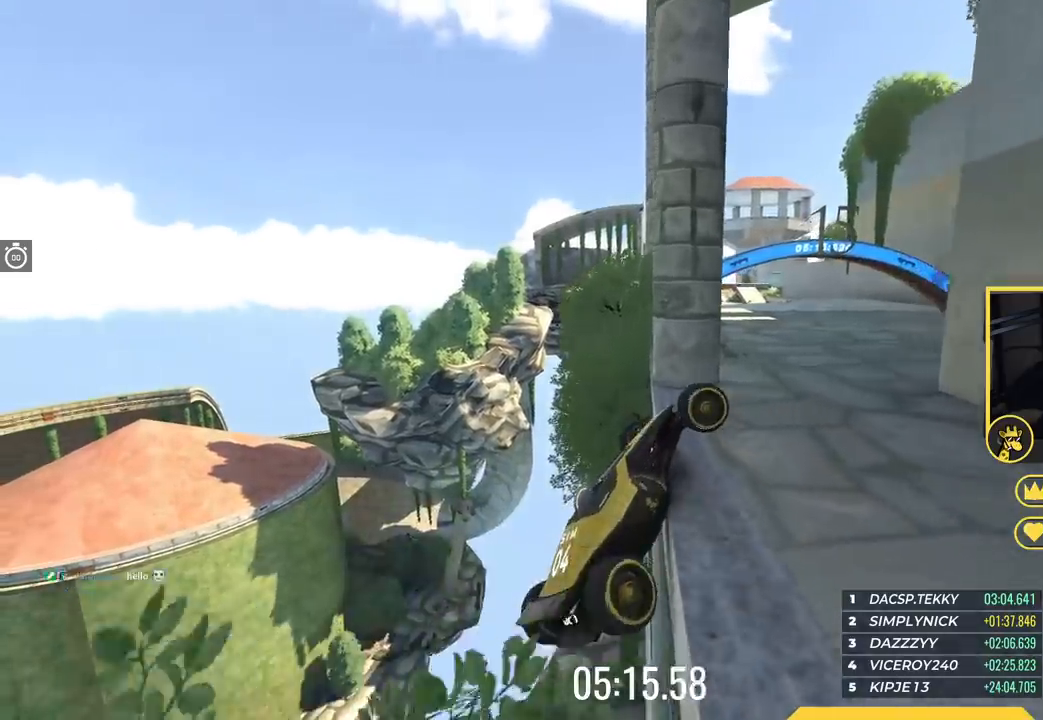
{"keys": ["right", "up"], "events": [[33, "right", "up"], [501, "right", "down"]]}
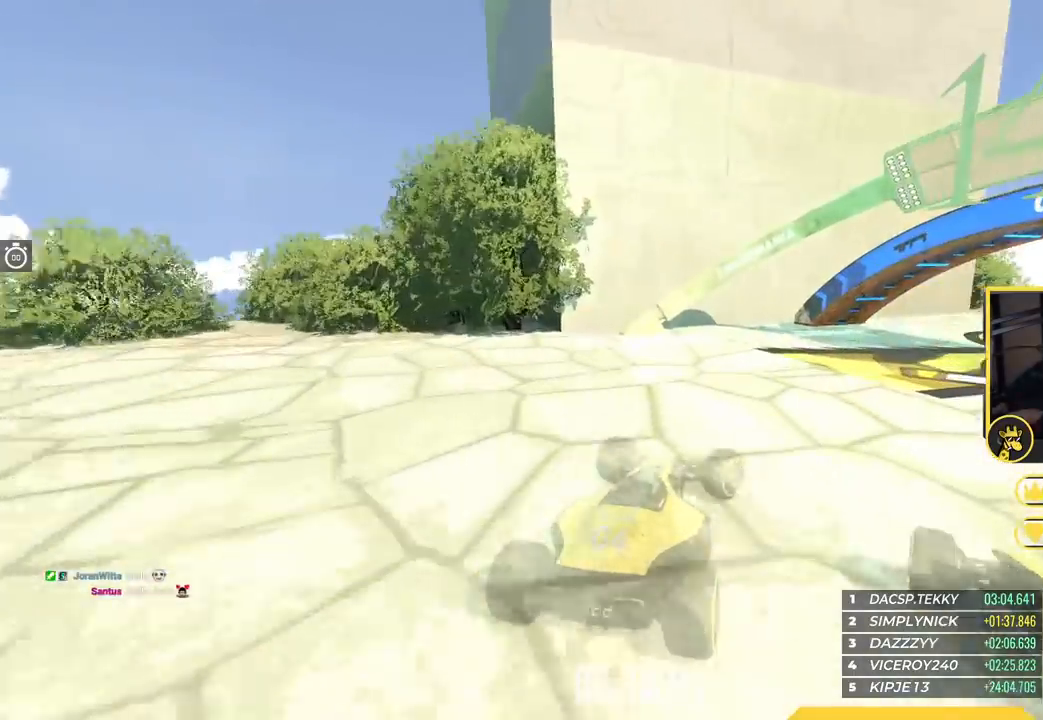
{"keys": ["right", "up"], "events": []}
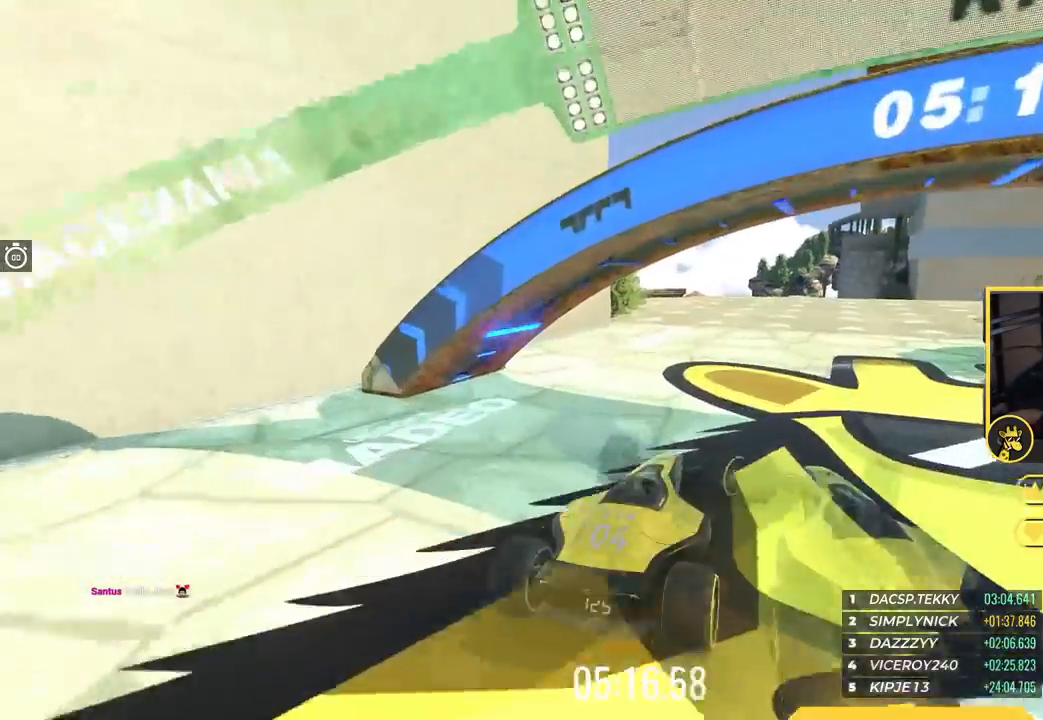
{"keys": ["up"], "events": [[33, "right", "up"], [200, "left", "down"], [334, "left", "up"]]}
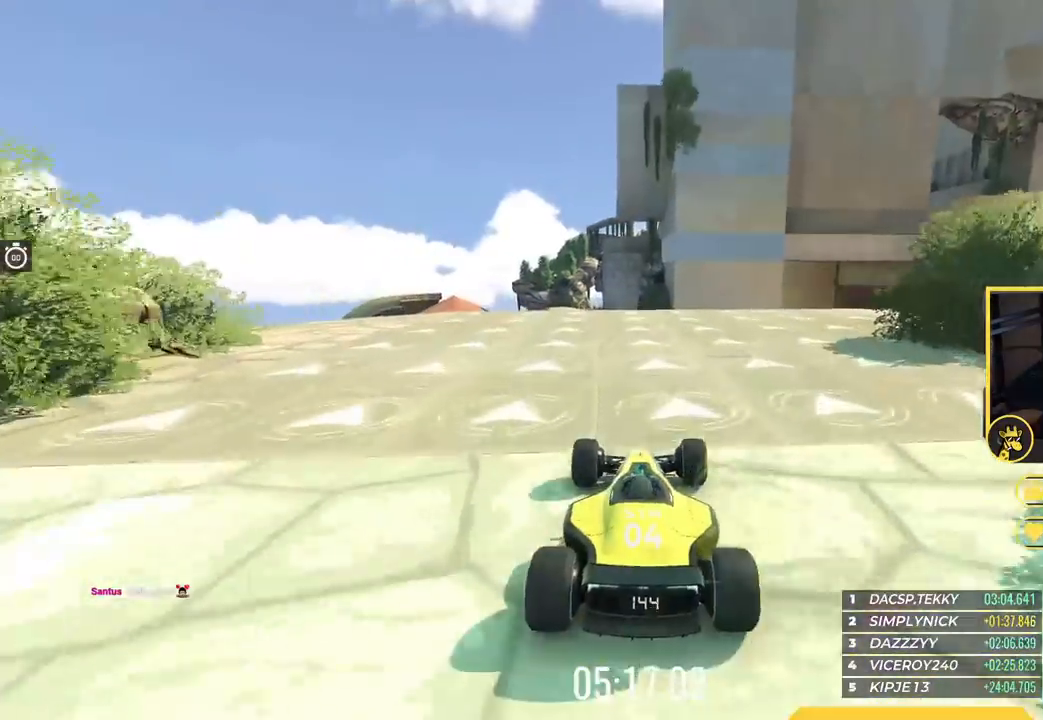
{"keys": ["up"], "events": []}
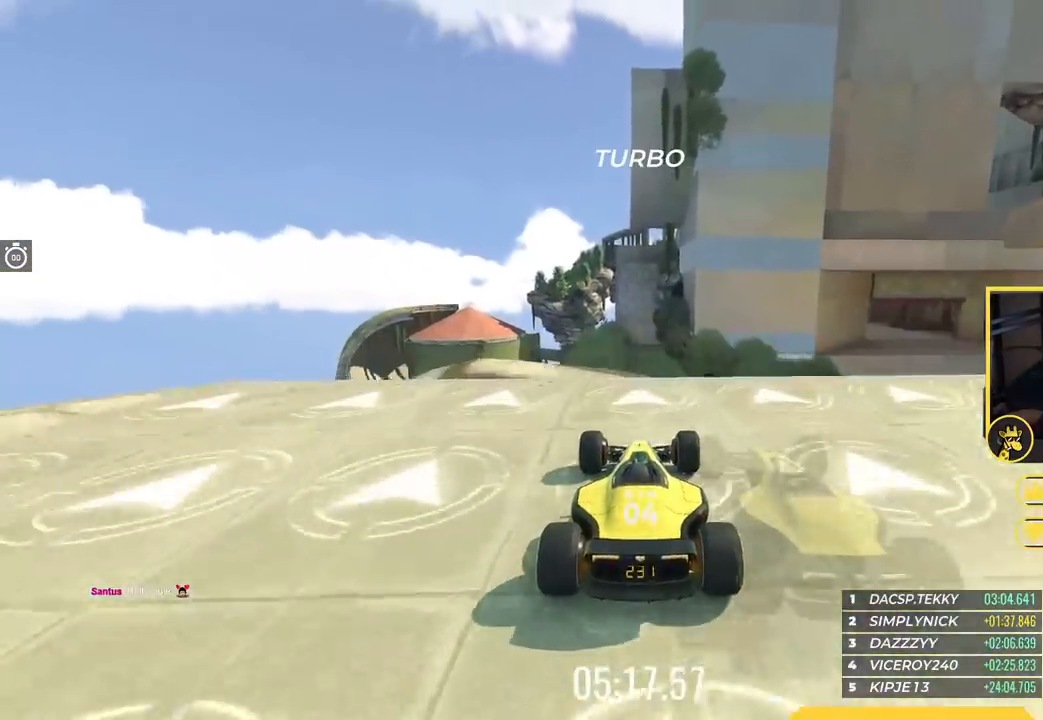
{"keys": ["left", "up"], "events": [[384, "left", "down"]]}
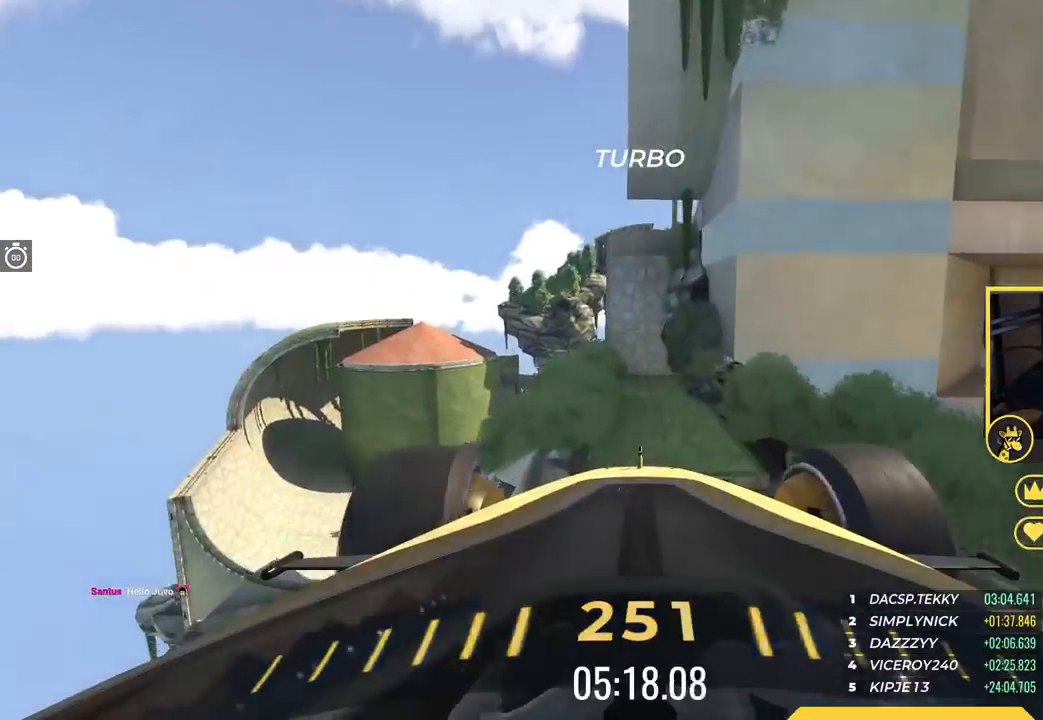
{"keys": ["up"], "events": [[150, "left", "up"]]}
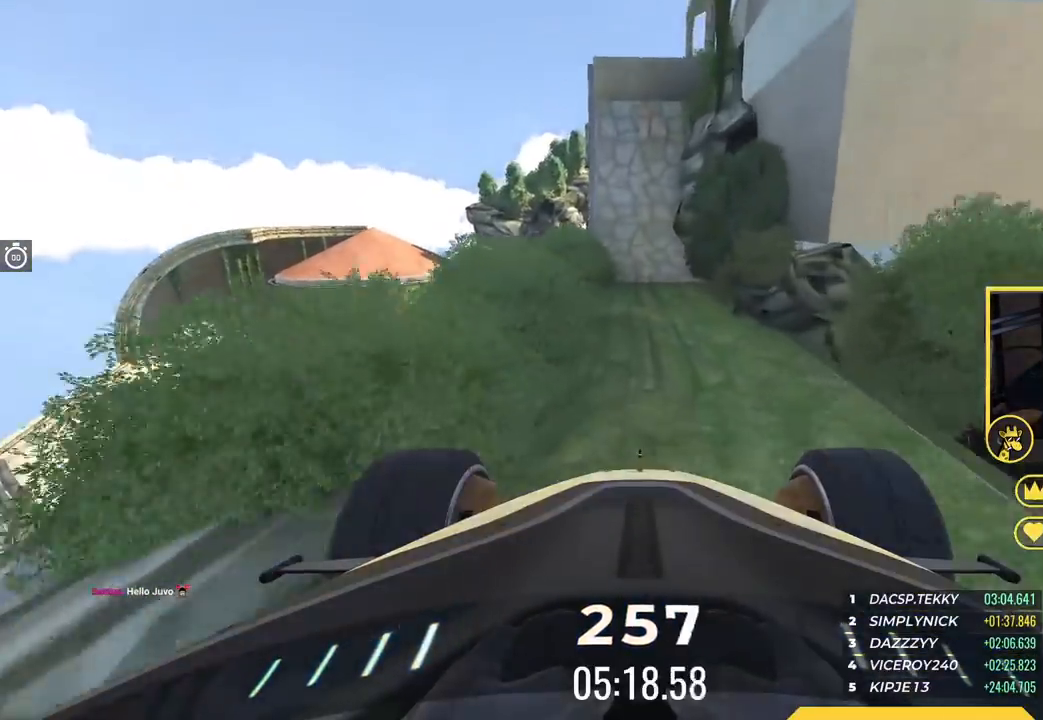
{"keys": ["left", "up"], "events": [[167, "left", "down"], [284, "left", "up"], [467, "left", "down"]]}
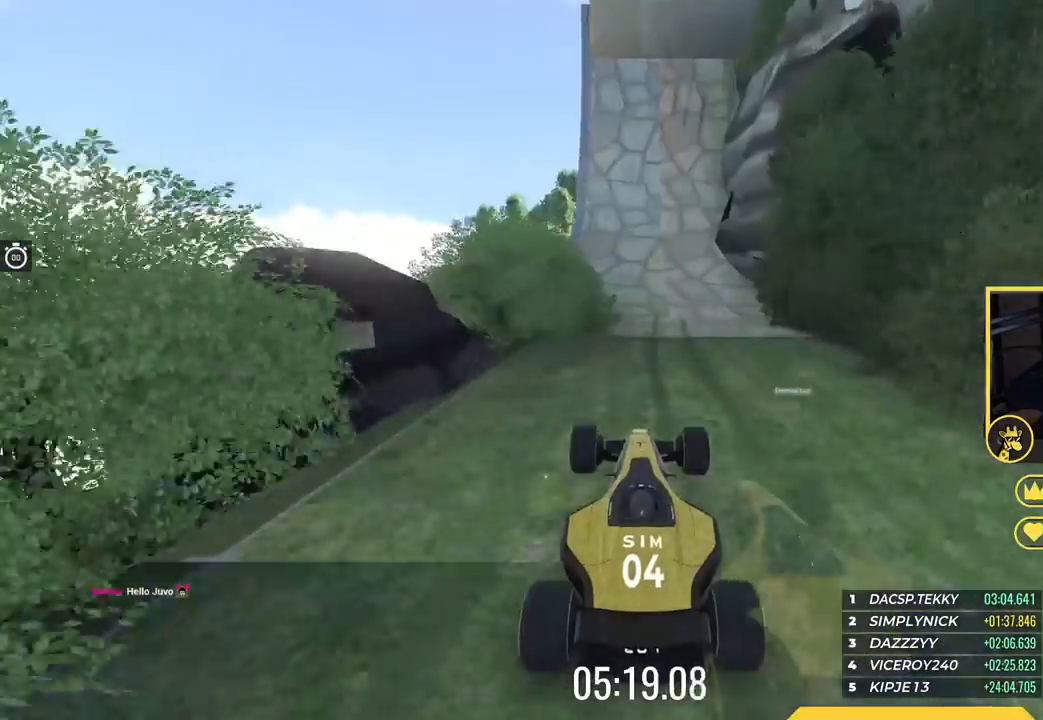
{"keys": ["up"], "events": [[50, "left", "up"], [300, "right", "down"], [500, "right", "up"]]}
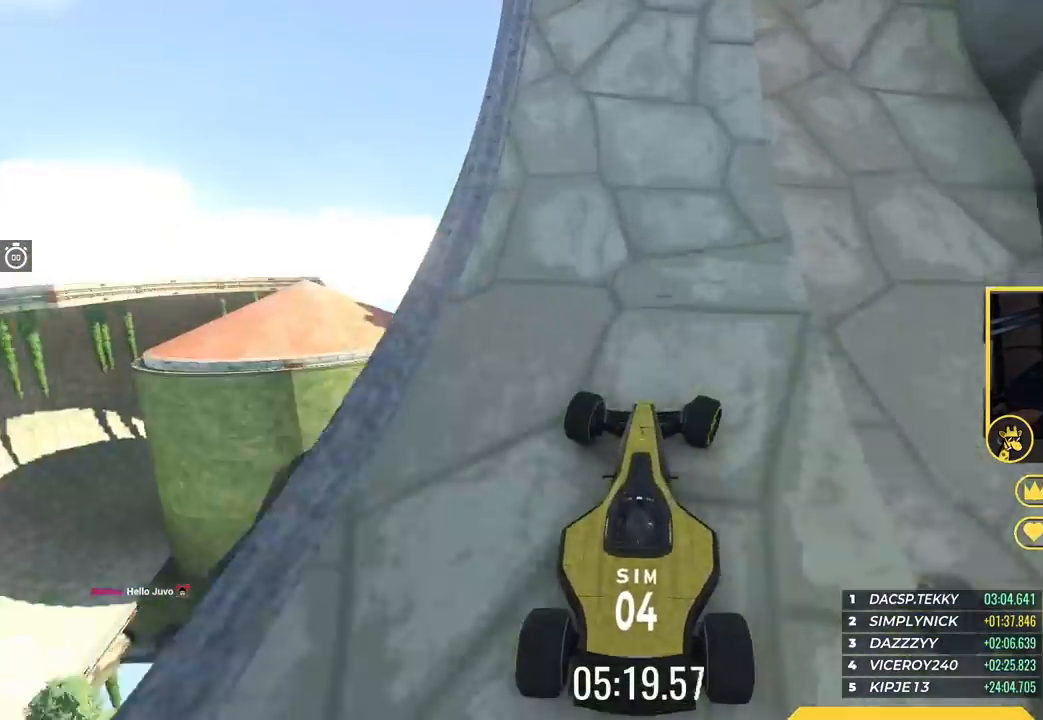
{"keys": ["right"], "events": [[50, "right", "down"], [184, "right", "up"], [234, "right", "down"], [367, "up", "up"]]}
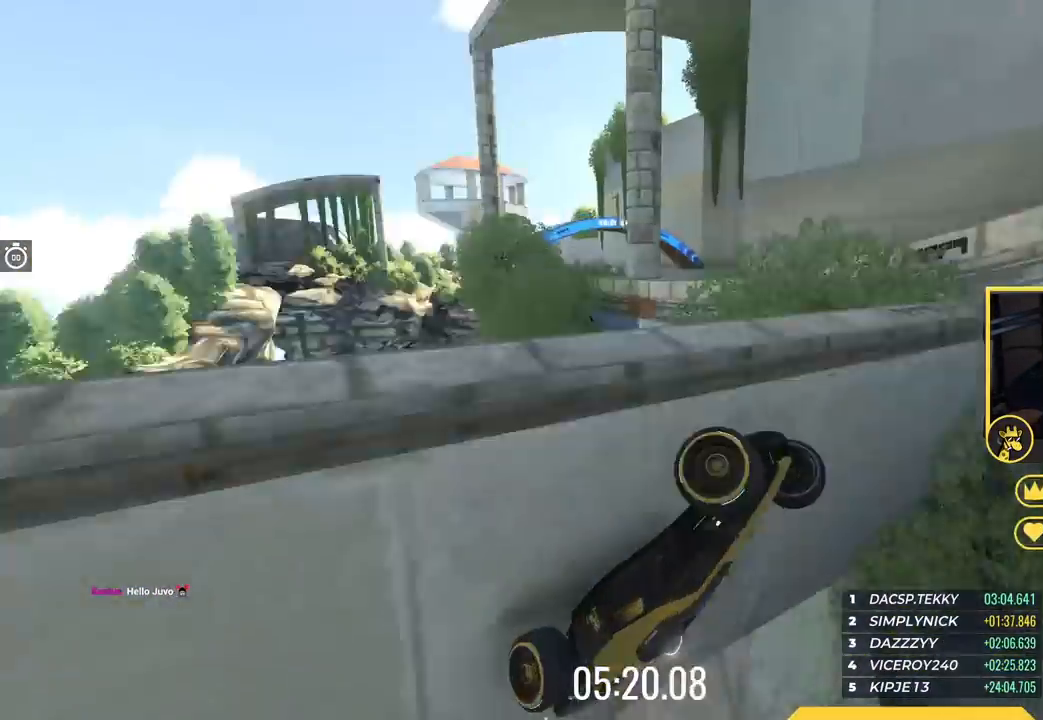
{"keys": ["right", "up"], "events": [[417, "up", "down"]]}
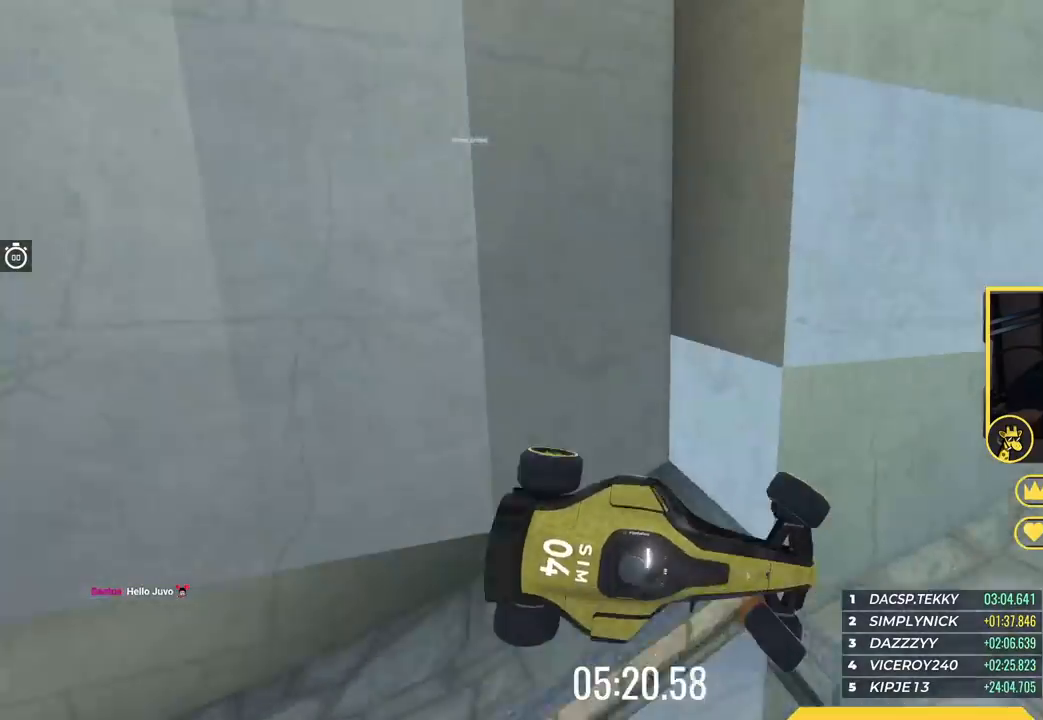
{"keys": ["right", "up"], "events": []}
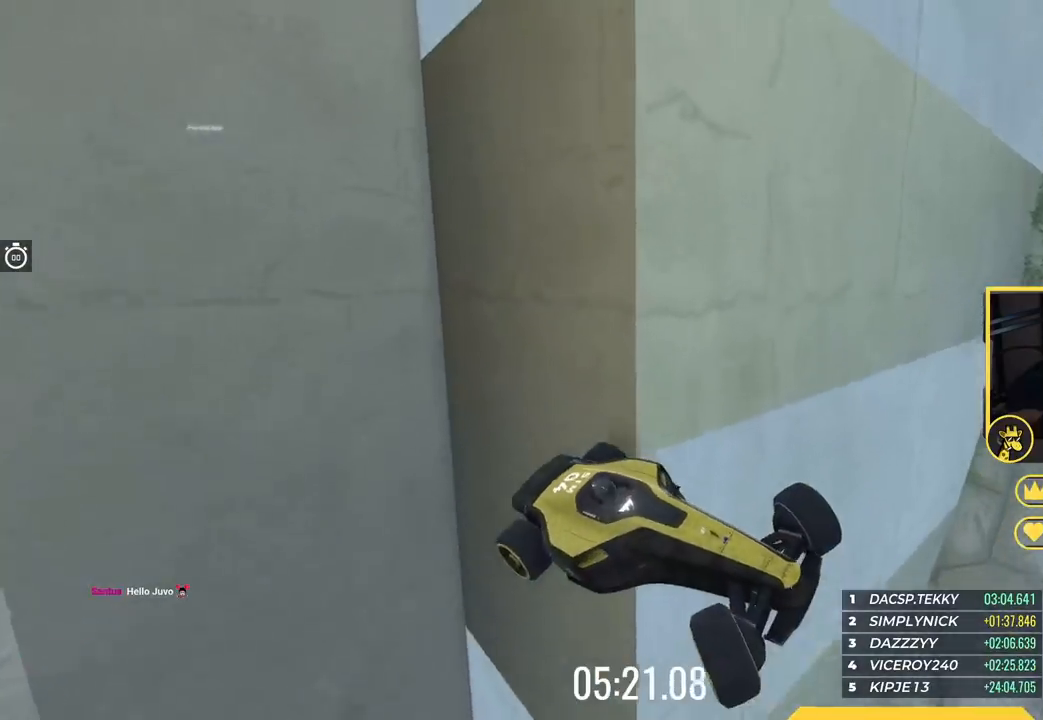
{"keys": ["right", "up"], "events": []}
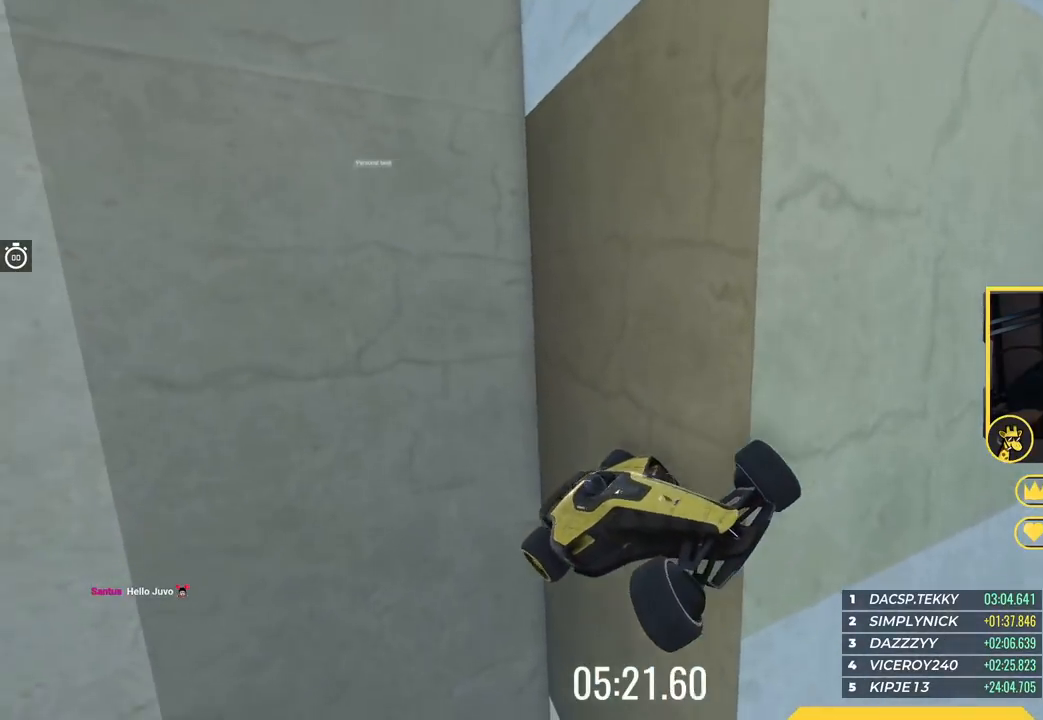
{"keys": ["right", "up"], "events": []}
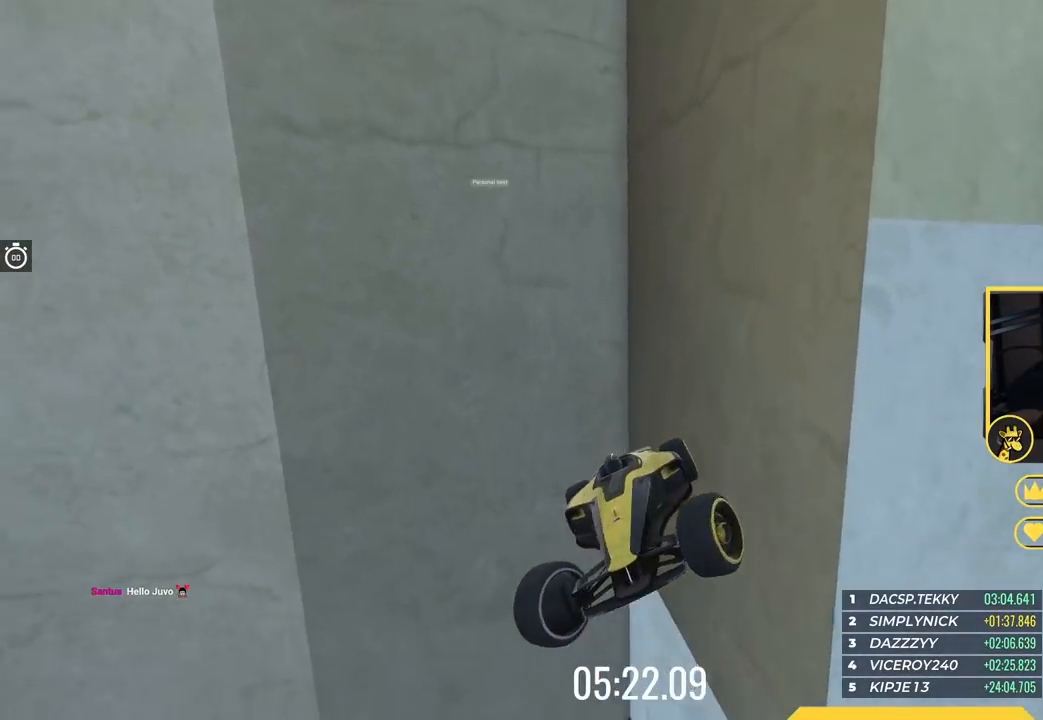
{"keys": ["right"], "events": [[433, "up", "up"]]}
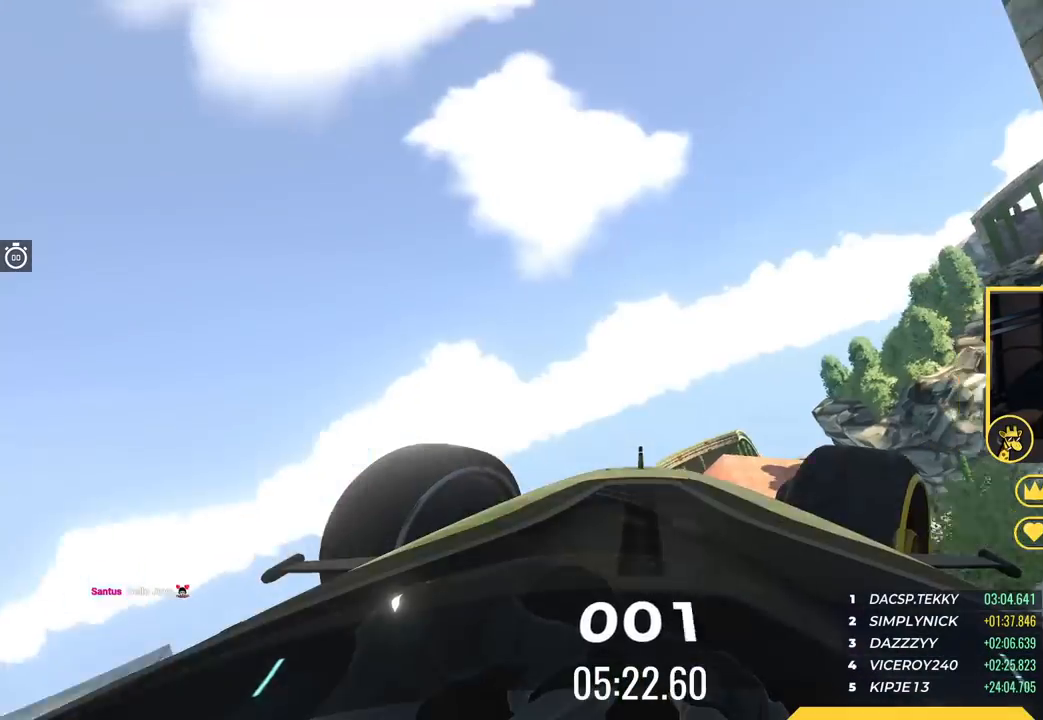
{"keys": ["right"], "events": []}
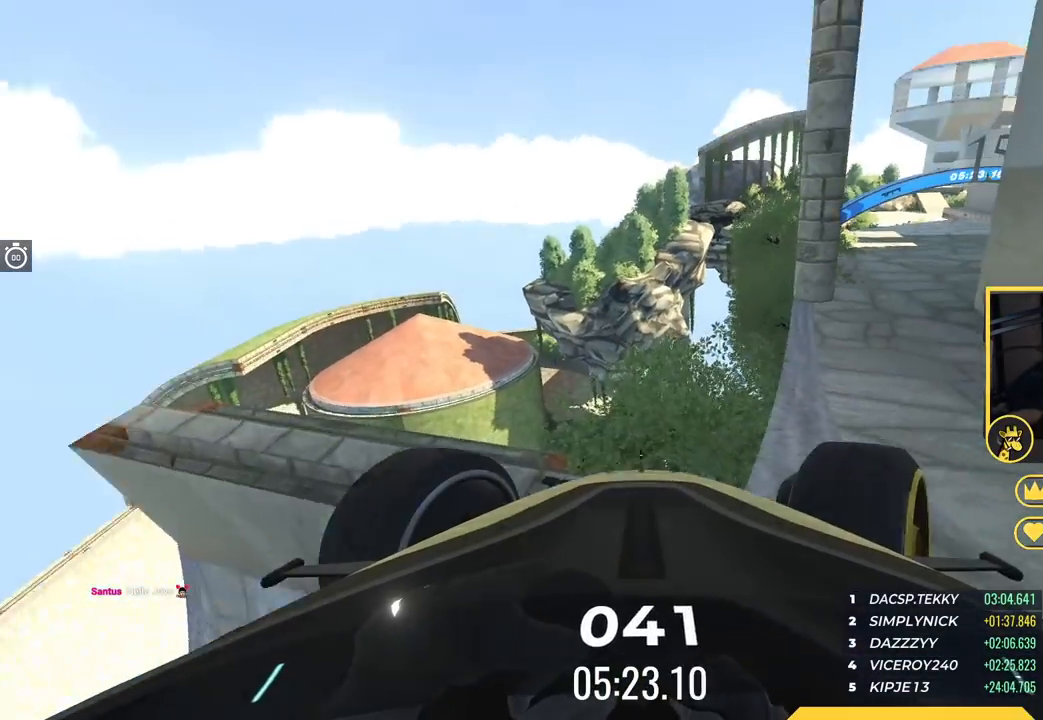
{"keys": ["up"], "events": [[300, "up", "down"], [400, "right", "up"]]}